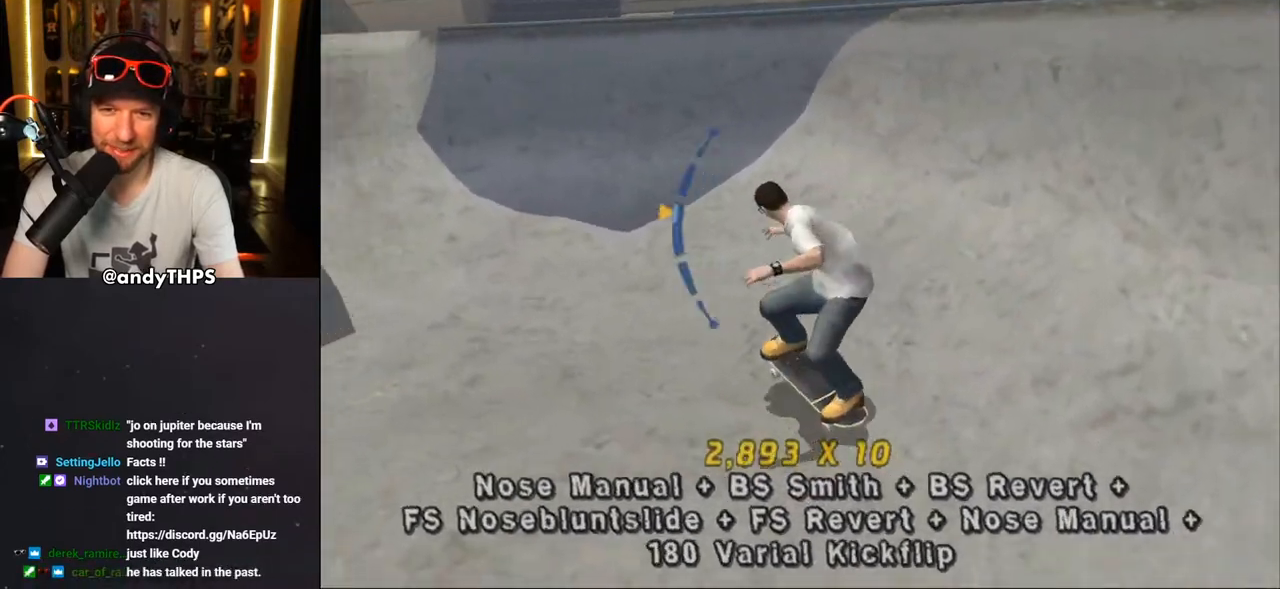
Gameplay with a controller (PlayStation layout); each line is a JSON object with the inputs held at the frame after it (dt_ms = milliseconds from this image to that frame). "events" lists button and stick changes between this image and that frame as [ms after this image, input, new state], when the widget could be followed in between. Not read: START.
{"dt_ms": 500, "buttons": ["CROSS", "DPAD_LEFT"], "left_stick": "center", "right_stick": "center", "events": [[33, "DPAD_DOWN", "up"], [183, "DPAD_LEFT", "up"], [250, "DPAD_UP", "down"], [417, "DPAD_LEFT", "down"], [467, "DPAD_UP", "up"]]}
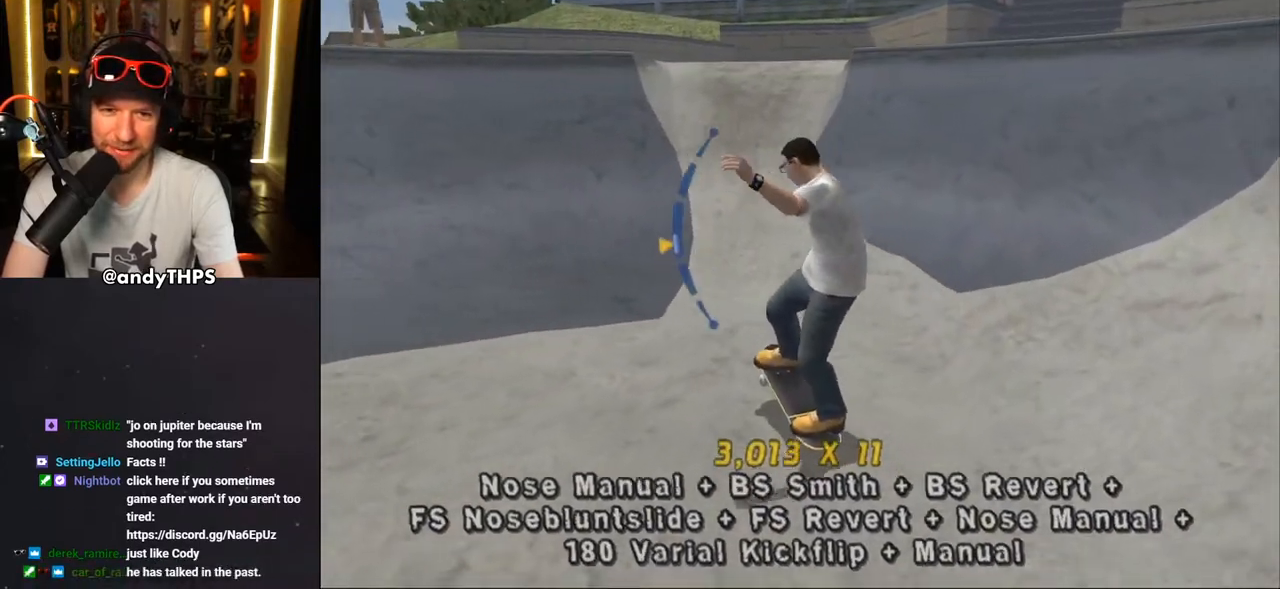
{"dt_ms": 500, "buttons": ["CROSS", "L1"], "left_stick": "center", "right_stick": "center", "events": [[17, "DPAD_DOWN", "down"], [217, "L1", "down"], [300, "SQUARE", "down"], [333, "CROSS", "up"], [467, "DPAD_DOWN", "up"], [483, "DPAD_LEFT", "up"], [500, "CROSS", "down"], [500, "SQUARE", "up"]]}
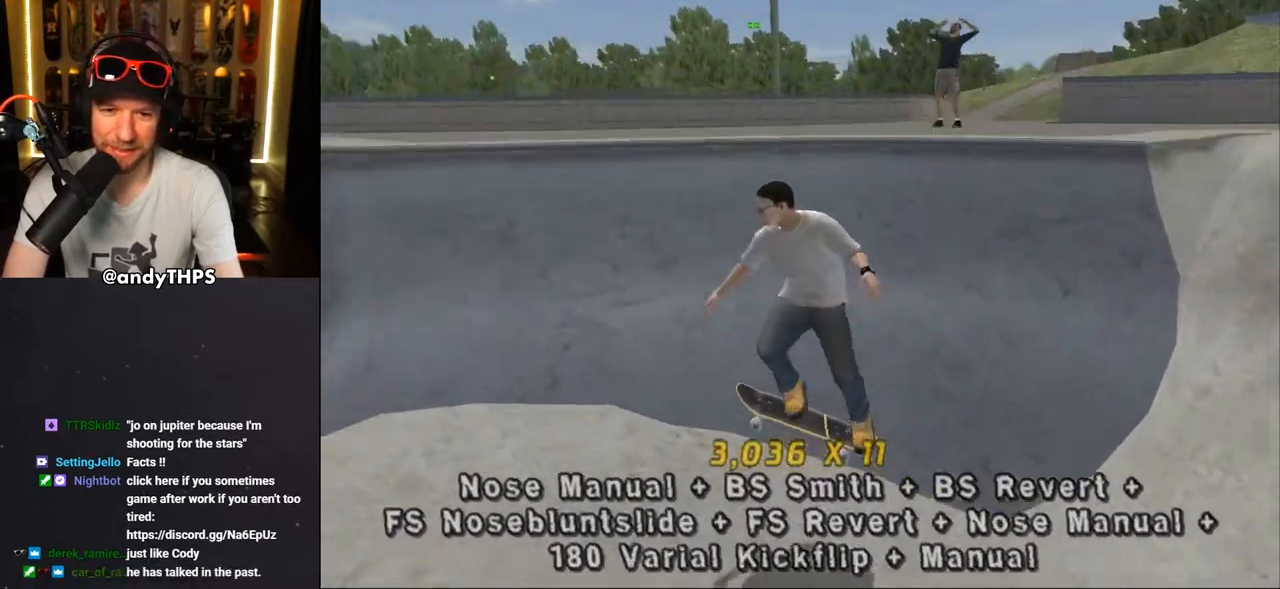
{"dt_ms": 500, "buttons": ["CROSS", "DPAD_DOWN", "DPAD_LEFT"], "left_stick": "center", "right_stick": "center", "events": [[83, "DPAD_UP", "down"], [150, "DPAD_UP", "up"], [217, "DPAD_DOWN", "down"], [317, "DPAD_DOWN", "up"], [350, "L1", "up"], [367, "DPAD_UP", "down"], [433, "DPAD_LEFT", "down"], [467, "DPAD_DOWN", "down"], [467, "DPAD_UP", "up"], [483, "DPAD_LEFT", "up"], [500, "DPAD_LEFT", "down"]]}
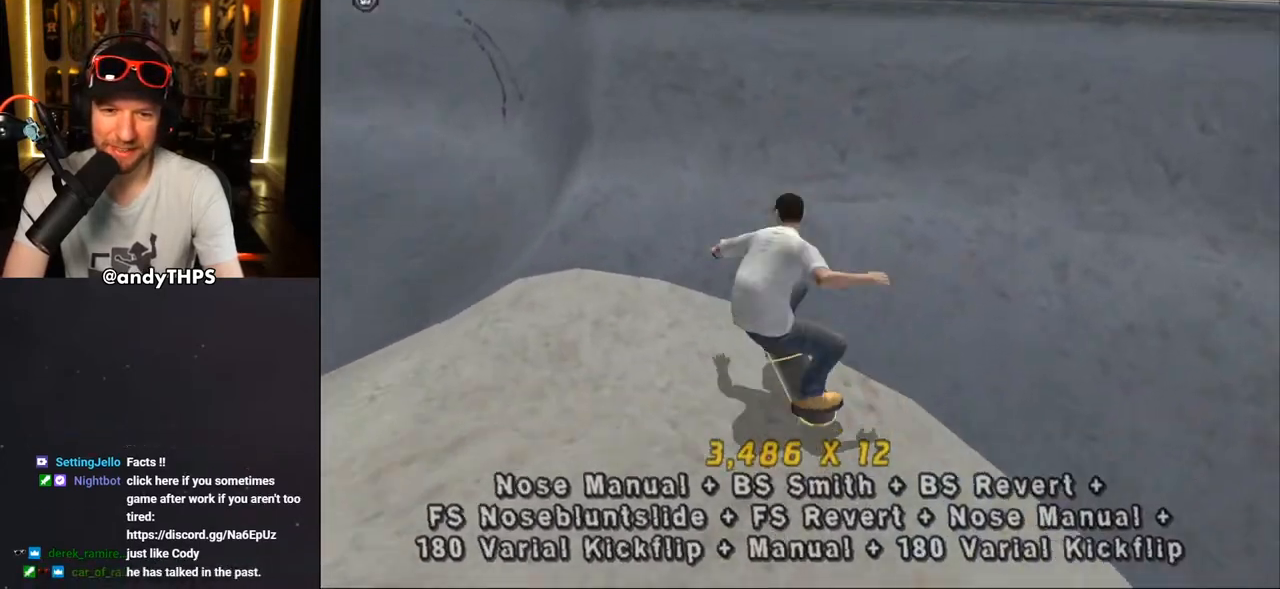
{"dt_ms": 500, "buttons": ["CROSS", "L1", "DPAD_UP", "DPAD_LEFT"], "left_stick": "center", "right_stick": "center", "events": [[33, "DPAD_DOWN", "up"], [83, "DPAD_UP", "down"], [300, "L1", "down"], [317, "SQUARE", "down"], [350, "CROSS", "up"], [500, "CROSS", "down"], [500, "SQUARE", "up"]]}
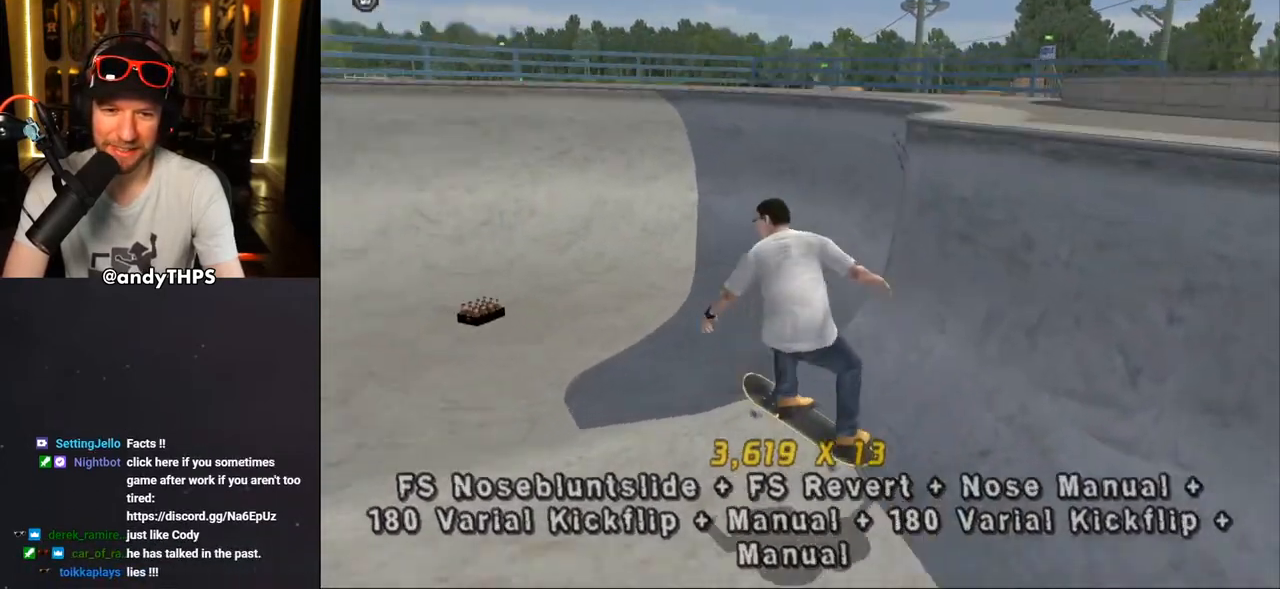
{"dt_ms": 500, "buttons": ["CROSS", "DPAD_DOWN"], "left_stick": "center", "right_stick": "center", "events": [[17, "DPAD_LEFT", "up"], [17, "DPAD_UP", "up"], [117, "DPAD_UP", "down"], [200, "DPAD_UP", "up"], [267, "DPAD_DOWN", "down"], [350, "DPAD_DOWN", "up"], [350, "L1", "up"], [383, "DPAD_UP", "down"], [467, "DPAD_LEFT", "down"], [483, "DPAD_DOWN", "down"], [483, "DPAD_LEFT", "up"], [483, "DPAD_UP", "up"]]}
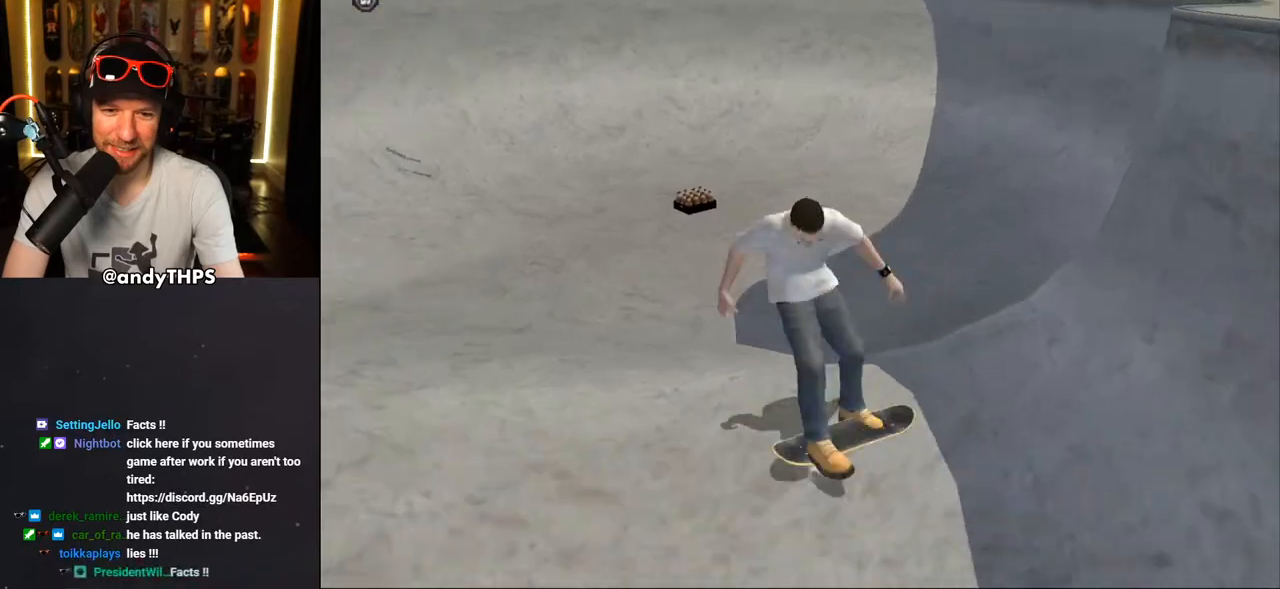
{"dt_ms": 500, "buttons": [], "left_stick": "center", "right_stick": "center", "events": [[67, "DPAD_DOWN", "up"], [67, "DPAD_LEFT", "down"], [100, "DPAD_UP", "down"], [150, "DPAD_LEFT", "up"], [150, "DPAD_UP", "up"], [400, "CROSS", "up"]]}
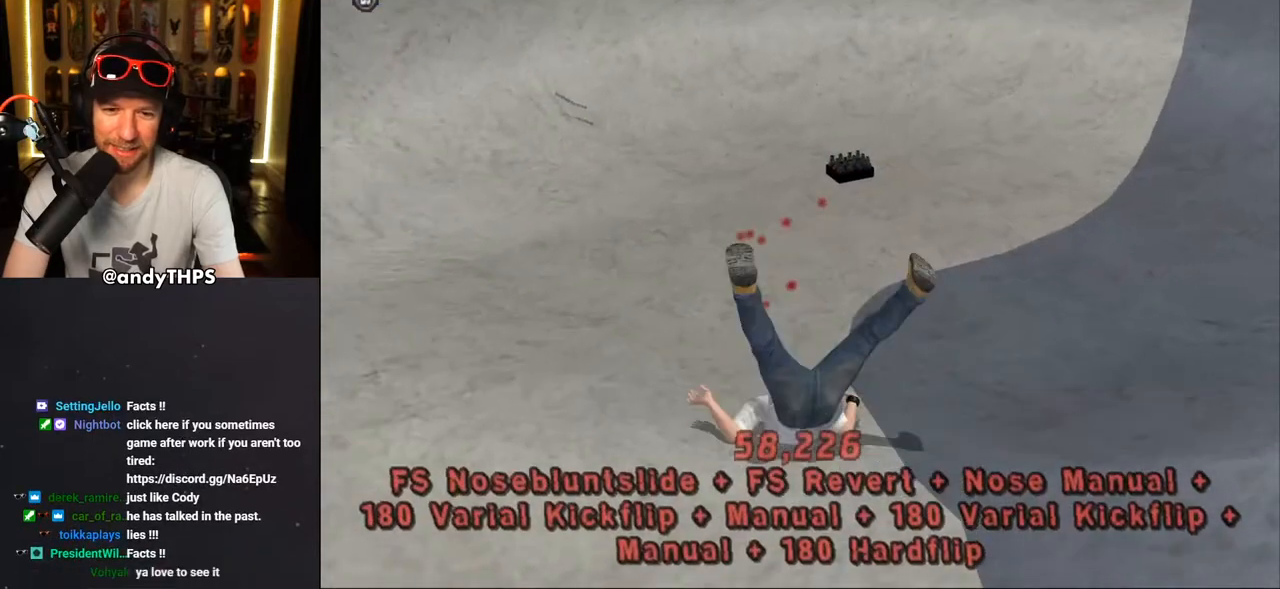
{"dt_ms": 500, "buttons": ["CROSS"], "left_stick": "center", "right_stick": "center", "events": [[67, "right_stick", "left"], [317, "DPAD_DOWN", "down"], [417, "right_stick", "center"], [433, "DPAD_DOWN", "up"], [467, "CROSS", "down"]]}
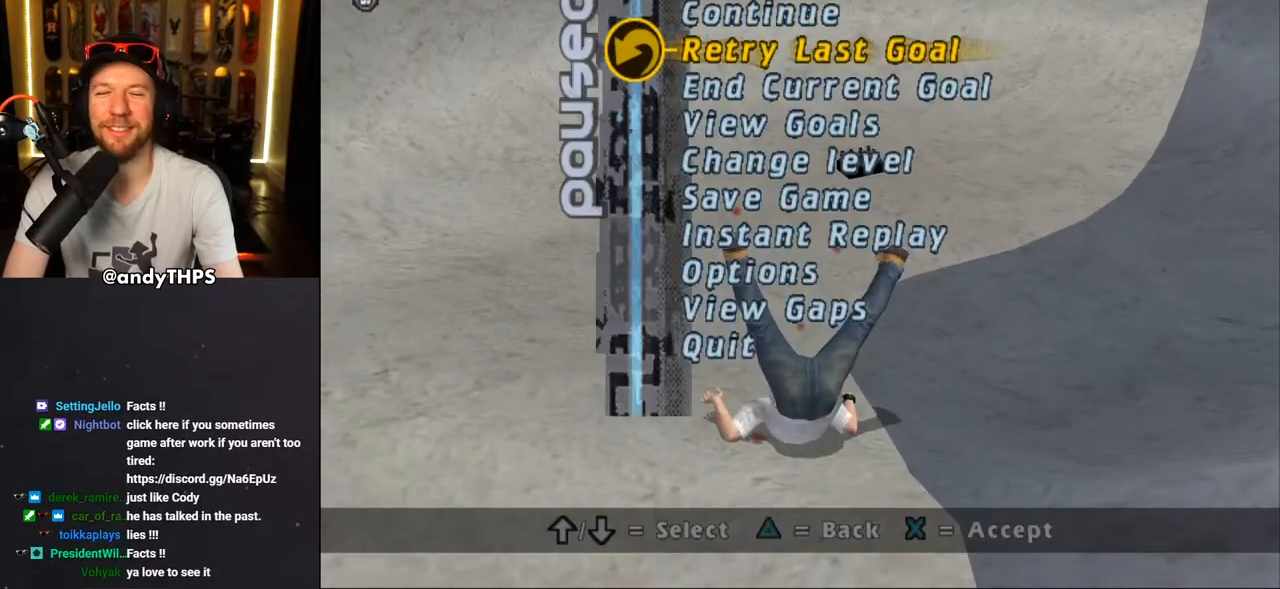
{"dt_ms": 500, "buttons": ["DPAD_DOWN"], "left_stick": "center", "right_stick": "center", "events": [[83, "CROSS", "up"], [383, "DPAD_DOWN", "down"]]}
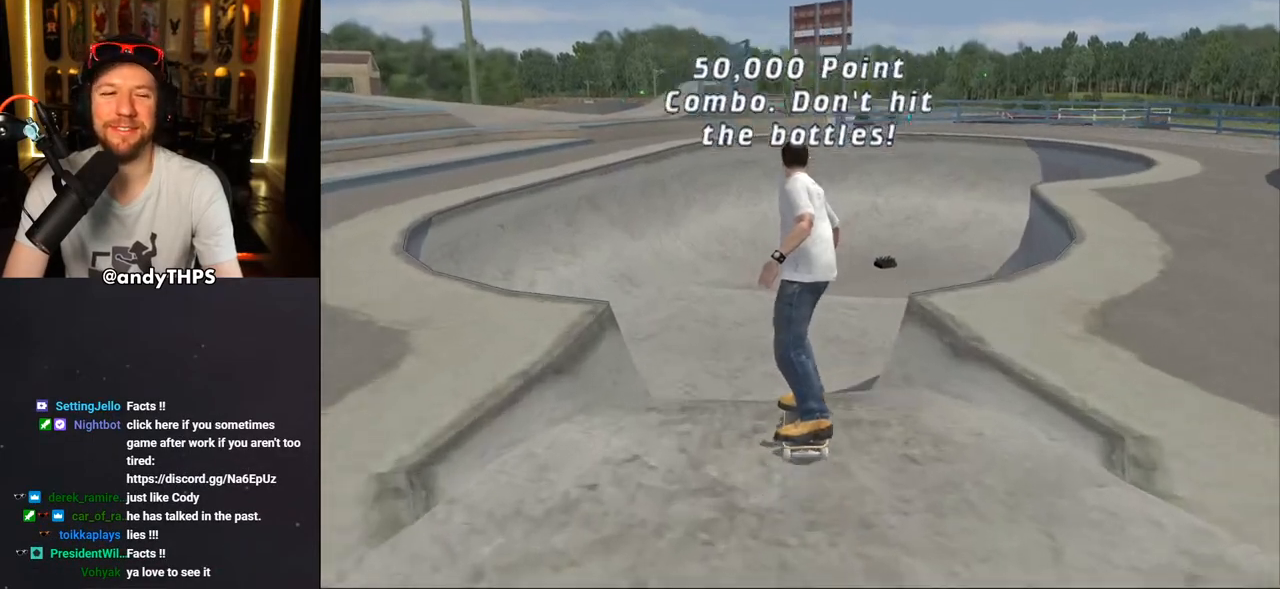
{"dt_ms": 500, "buttons": ["CROSS", "DPAD_DOWN", "DPAD_LEFT"], "left_stick": "center", "right_stick": "center", "events": [[267, "CROSS", "down"], [283, "DPAD_LEFT", "down"], [333, "DPAD_DOWN", "up"], [483, "DPAD_DOWN", "down"]]}
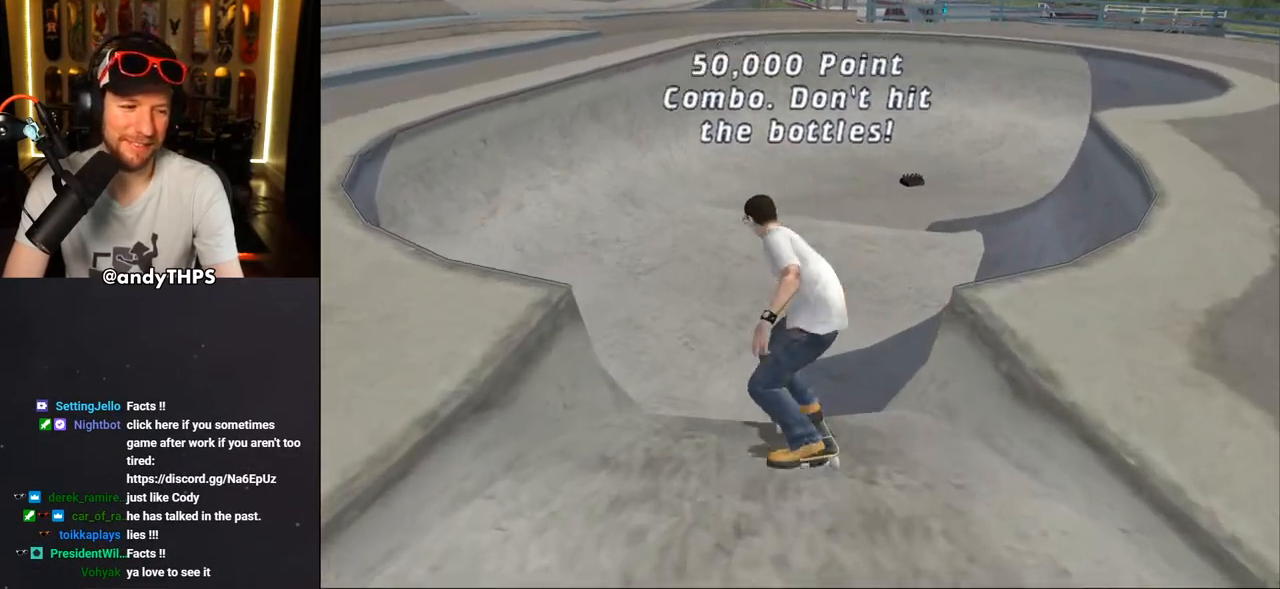
{"dt_ms": 500, "buttons": ["CROSS", "L1"], "left_stick": "center", "right_stick": "center", "events": [[17, "DPAD_LEFT", "up"], [167, "CROSS", "up"], [267, "CROSS", "down"], [267, "DPAD_LEFT", "down"], [267, "L1", "down"], [383, "CROSS", "up"], [400, "DPAD_DOWN", "up"], [400, "DPAD_LEFT", "up"], [467, "CROSS", "down"]]}
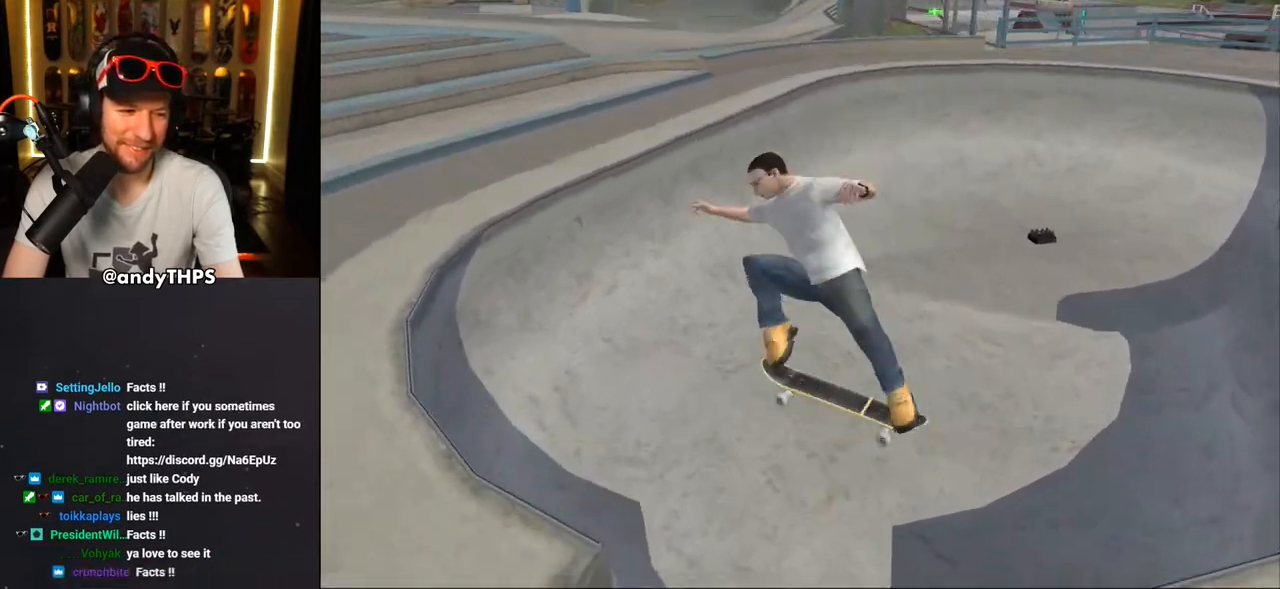
{"dt_ms": 500, "buttons": ["CROSS"], "left_stick": "center", "right_stick": "center", "events": [[17, "DPAD_UP", "down"], [67, "DPAD_UP", "up"], [83, "CROSS", "up"], [150, "DPAD_DOWN", "down"], [183, "CROSS", "down"], [200, "DPAD_RIGHT", "down"], [200, "L1", "up"], [233, "DPAD_DOWN", "up"], [250, "DPAD_RIGHT", "up"], [267, "DPAD_UP", "down"], [400, "DPAD_UP", "up"]]}
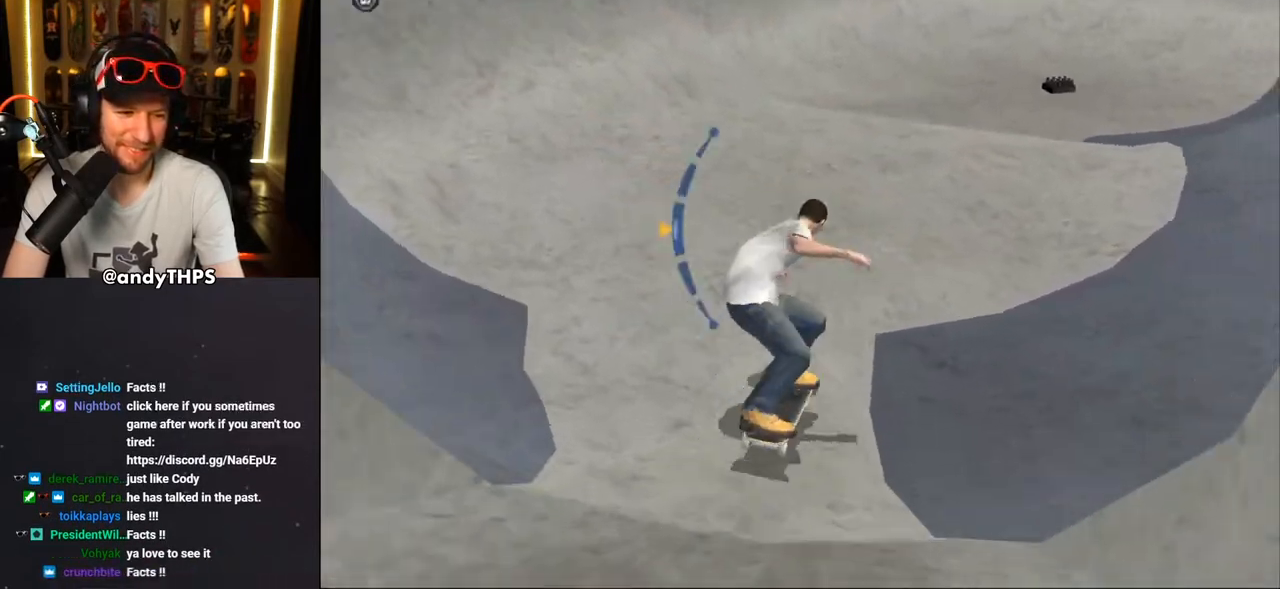
{"dt_ms": 500, "buttons": ["CROSS", "L1"], "left_stick": "center", "right_stick": "center", "events": [[233, "DPAD_LEFT", "down"], [283, "SQUARE", "down"], [300, "CROSS", "up"], [317, "L1", "down"], [333, "DPAD_UP", "down"], [417, "DPAD_UP", "up"], [450, "DPAD_LEFT", "up"], [483, "CROSS", "down"], [483, "SQUARE", "up"]]}
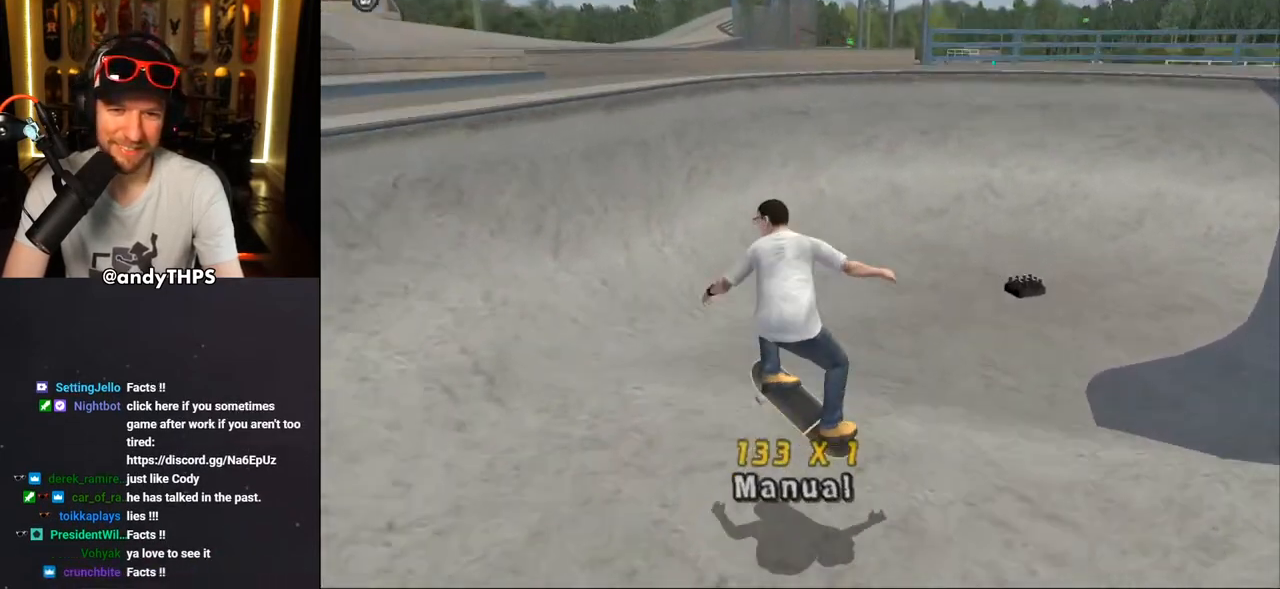
{"dt_ms": 500, "buttons": ["CROSS", "DPAD_DOWN", "DPAD_LEFT"], "left_stick": "center", "right_stick": "center", "events": [[67, "DPAD_UP", "down"], [133, "DPAD_UP", "up"], [183, "DPAD_DOWN", "down"], [250, "L1", "up"], [317, "DPAD_DOWN", "up"], [350, "DPAD_UP", "down"], [450, "DPAD_UP", "up"], [467, "DPAD_LEFT", "down"], [500, "DPAD_DOWN", "down"]]}
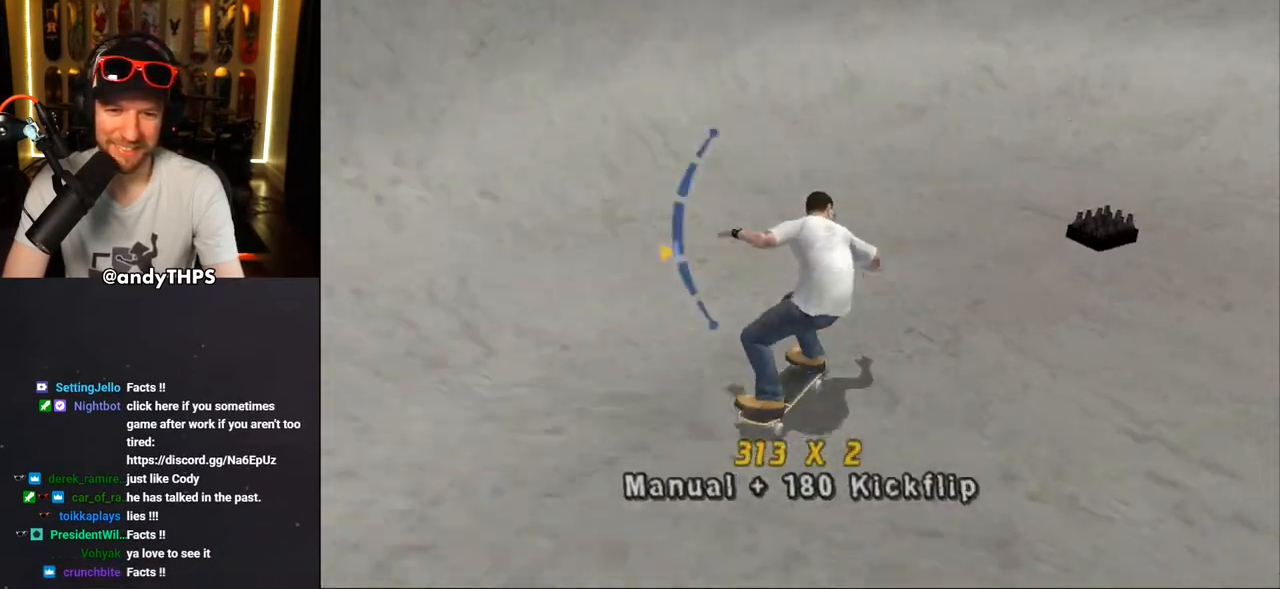
{"dt_ms": 500, "buttons": ["CROSS", "DPAD_DOWN", "DPAD_RIGHT"], "left_stick": "center", "right_stick": "center", "events": [[100, "DPAD_DOWN", "up"], [217, "DPAD_LEFT", "up"], [350, "DPAD_UP", "down"], [367, "DPAD_UP", "up"], [433, "DPAD_DOWN", "down"], [500, "DPAD_RIGHT", "down"]]}
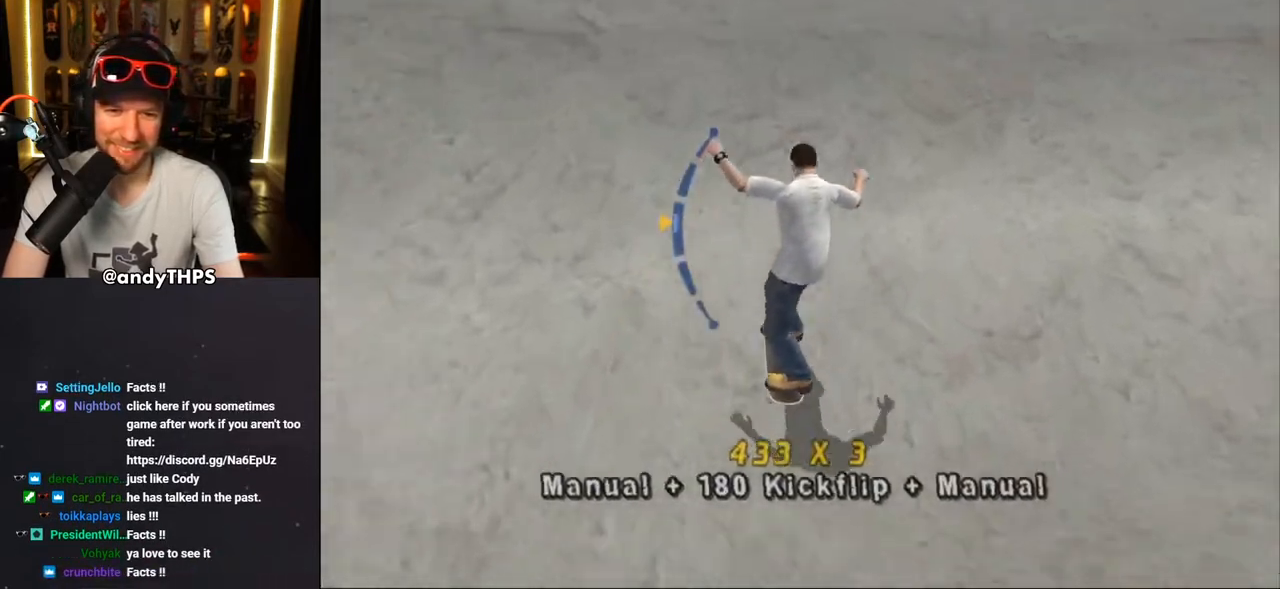
{"dt_ms": 500, "buttons": ["TRIANGLE"], "left_stick": "center", "right_stick": "center", "events": [[67, "DPAD_DOWN", "up"], [67, "DPAD_RIGHT", "up"], [117, "DPAD_RIGHT", "down"], [233, "CROSS", "up"], [233, "TRIANGLE", "down"], [367, "DPAD_DOWN", "down"], [367, "DPAD_RIGHT", "up"], [433, "DPAD_DOWN", "up"]]}
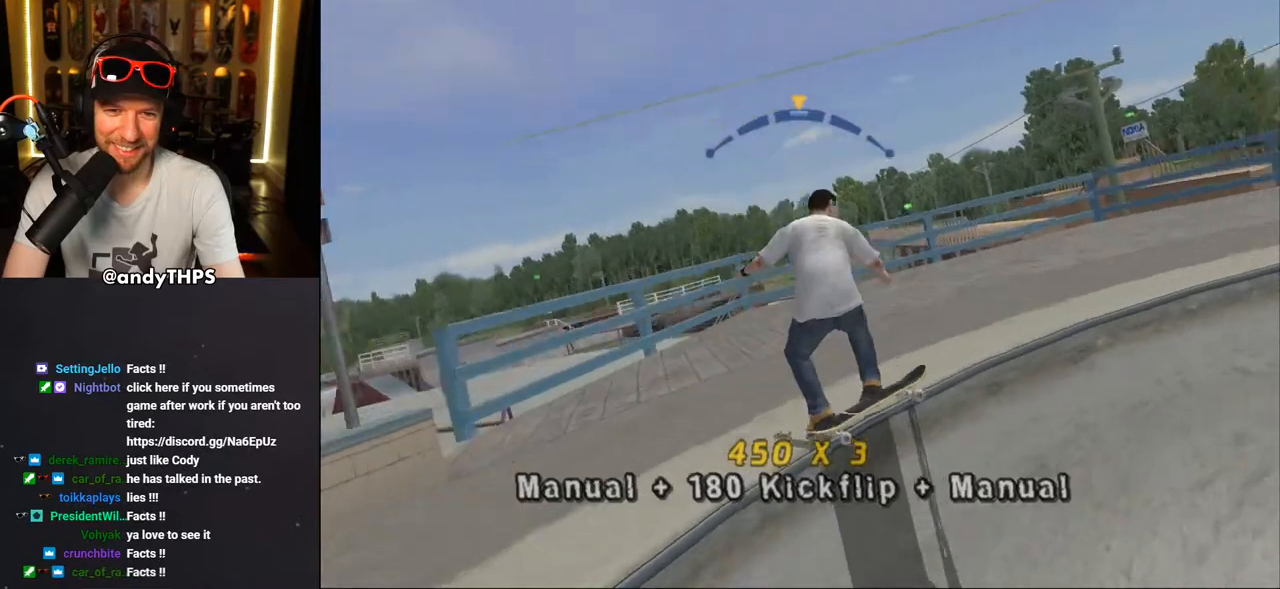
{"dt_ms": 500, "buttons": ["CROSS", "R2", "DPAD_DOWN", "DPAD_LEFT"], "left_stick": "center", "right_stick": "center", "events": [[83, "TRIANGLE", "up"], [117, "CROSS", "down"], [150, "DPAD_RIGHT", "down"], [217, "DPAD_DOWN", "down"], [233, "R2", "down"], [317, "R2", "up"], [333, "DPAD_DOWN", "up"], [383, "DPAD_RIGHT", "up"], [417, "R2", "down"], [433, "DPAD_LEFT", "down"], [450, "DPAD_DOWN", "down"]]}
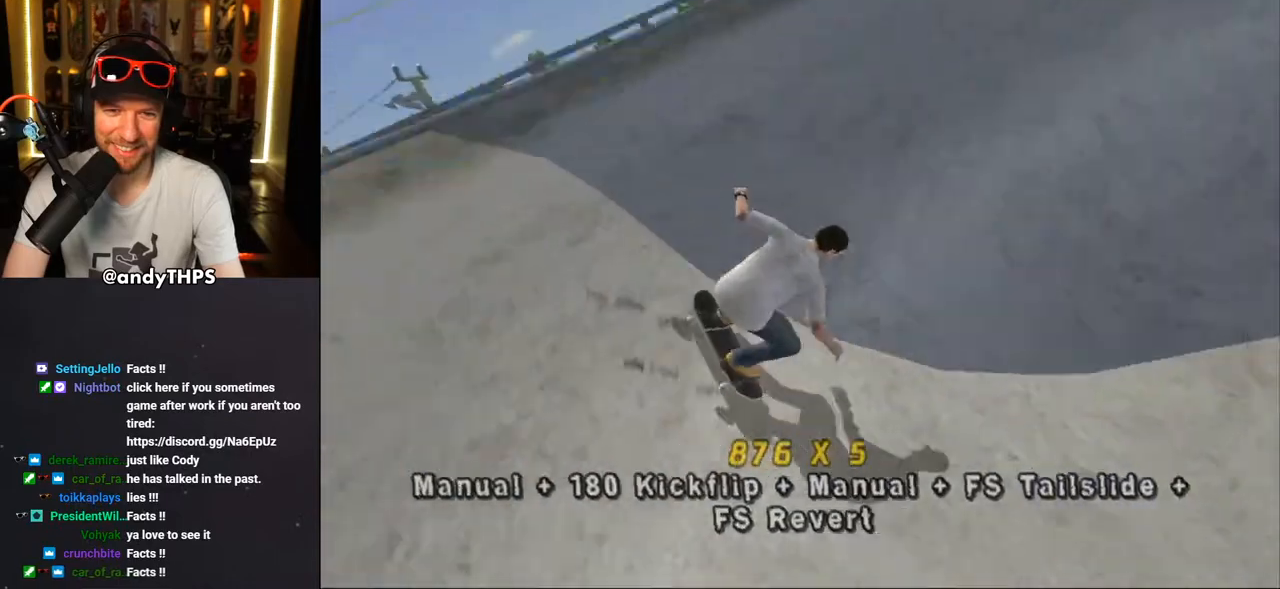
{"dt_ms": 500, "buttons": ["TRIANGLE", "DPAD_RIGHT"], "left_stick": "center", "right_stick": "center"}
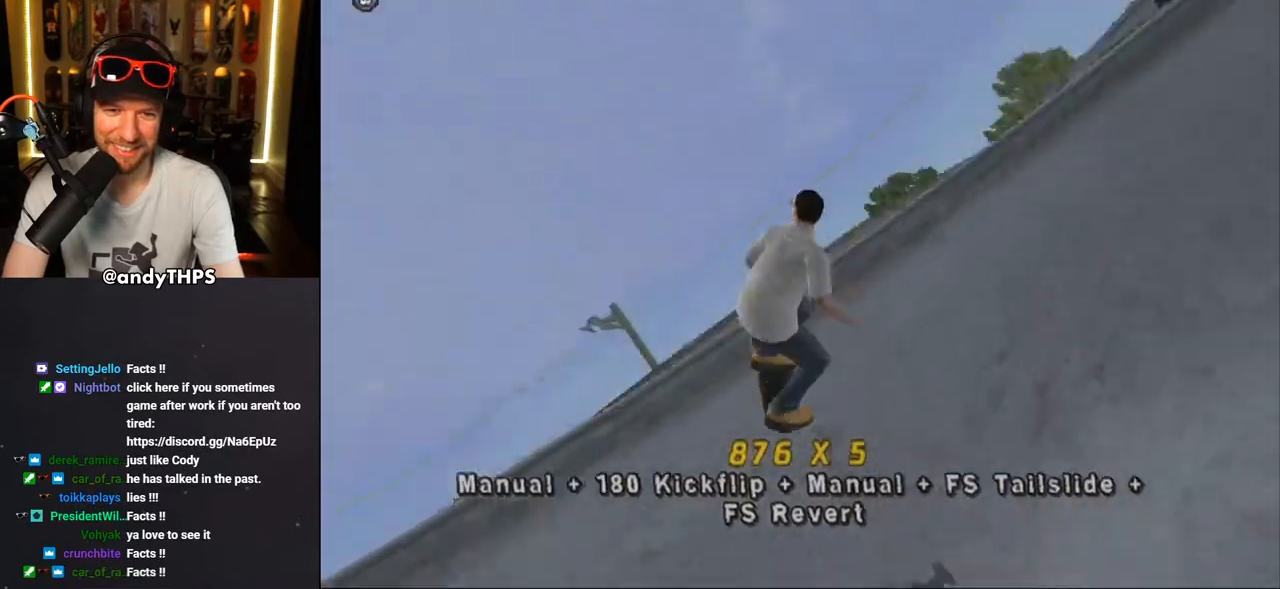
{"dt_ms": 500, "buttons": ["CROSS"], "left_stick": "center", "right_stick": "center", "events": [[117, "DPAD_RIGHT", "up"], [250, "CROSS", "down"], [250, "DPAD_LEFT", "down"], [350, "DPAD_LEFT", "up"], [417, "TRIANGLE", "up"]]}
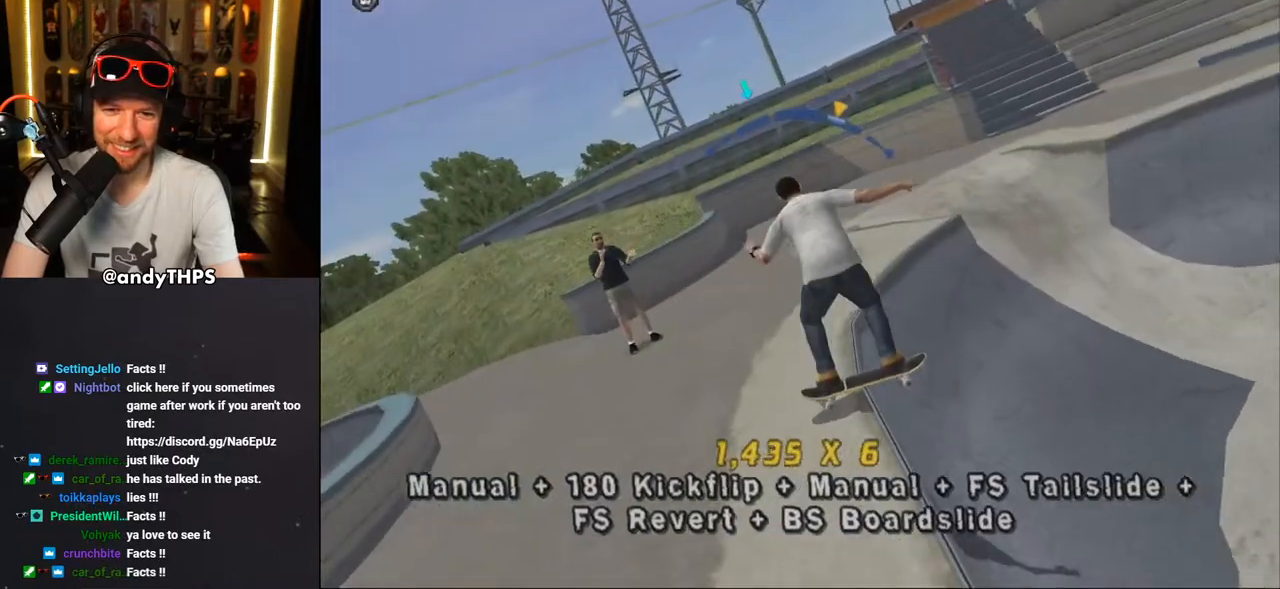
{"dt_ms": 500, "buttons": ["CROSS", "TRIANGLE", "DPAD_LEFT"], "left_stick": "center", "right_stick": "center", "events": [[17, "DPAD_RIGHT", "down"], [117, "DPAD_RIGHT", "up"], [267, "DPAD_LEFT", "down"], [300, "TRIANGLE", "down"]]}
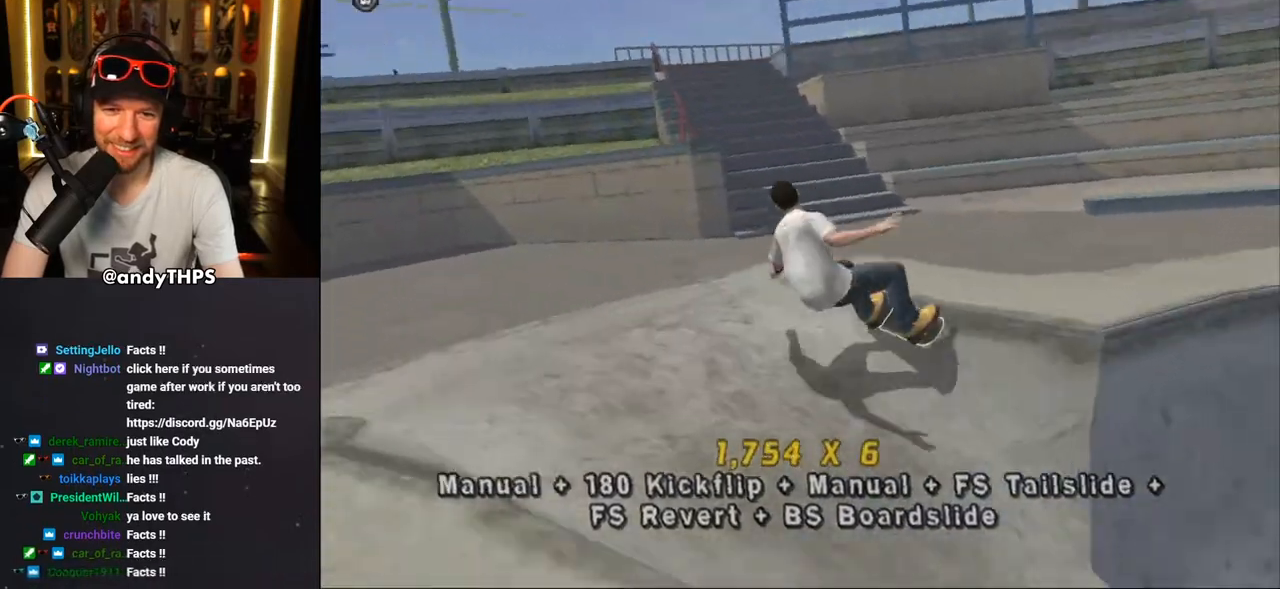
{"dt_ms": 1000, "buttons": ["CROSS"], "left_stick": "center", "right_stick": "center"}
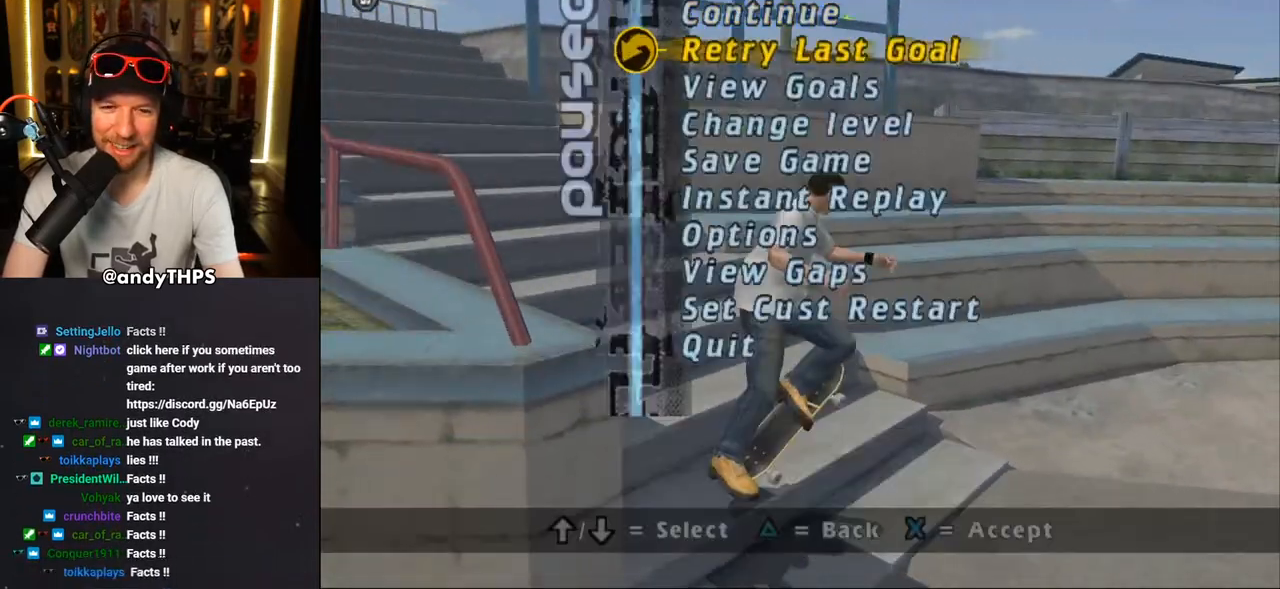
{"dt_ms": 500, "buttons": ["CROSS", "DPAD_DOWN"], "left_stick": "center", "right_stick": "center", "events": [[33, "CROSS", "up"], [267, "DPAD_DOWN", "down"], [467, "CROSS", "down"]]}
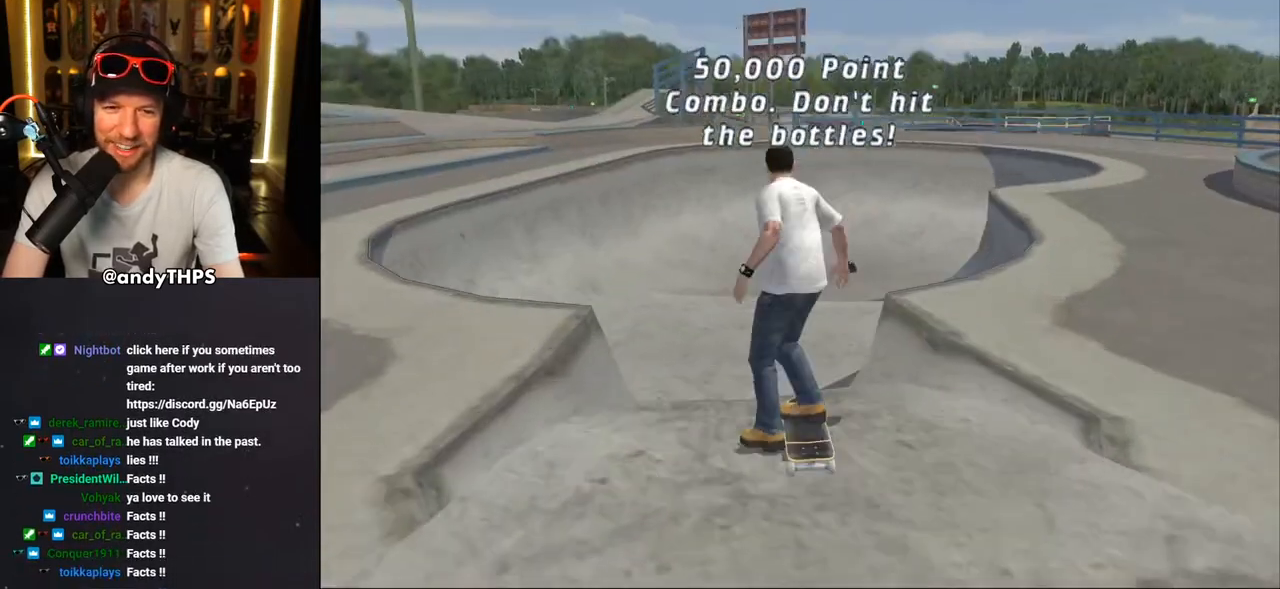
{"dt_ms": 500, "buttons": ["SQUARE", "L1", "DPAD_UP", "DPAD_RIGHT"], "left_stick": "center", "right_stick": "center", "events": [[217, "DPAD_DOWN", "up"], [383, "DPAD_RIGHT", "down"], [383, "DPAD_UP", "down"], [417, "L1", "down"], [417, "SQUARE", "down"], [433, "CROSS", "up"]]}
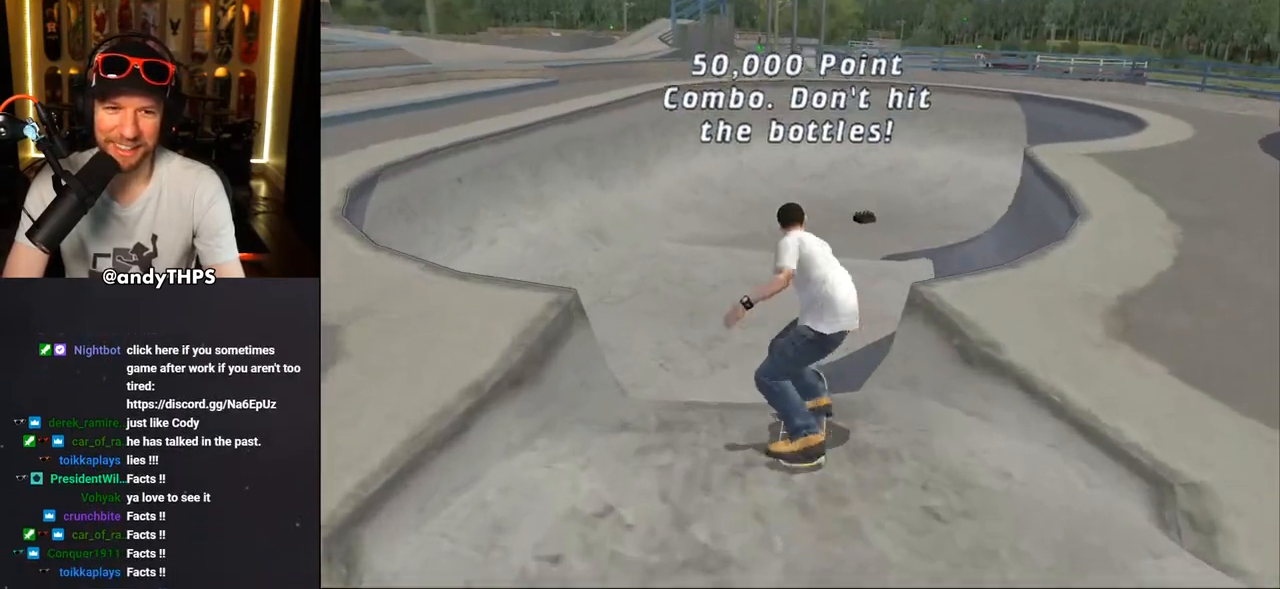
{"dt_ms": 500, "buttons": ["CROSS"], "left_stick": "center", "right_stick": "center", "events": [[117, "DPAD_RIGHT", "up"], [117, "DPAD_UP", "up"], [217, "DPAD_UP", "down"], [250, "CROSS", "down"], [267, "SQUARE", "up"], [317, "DPAD_UP", "up"], [383, "DPAD_DOWN", "down"], [433, "L1", "up"], [467, "DPAD_DOWN", "up"]]}
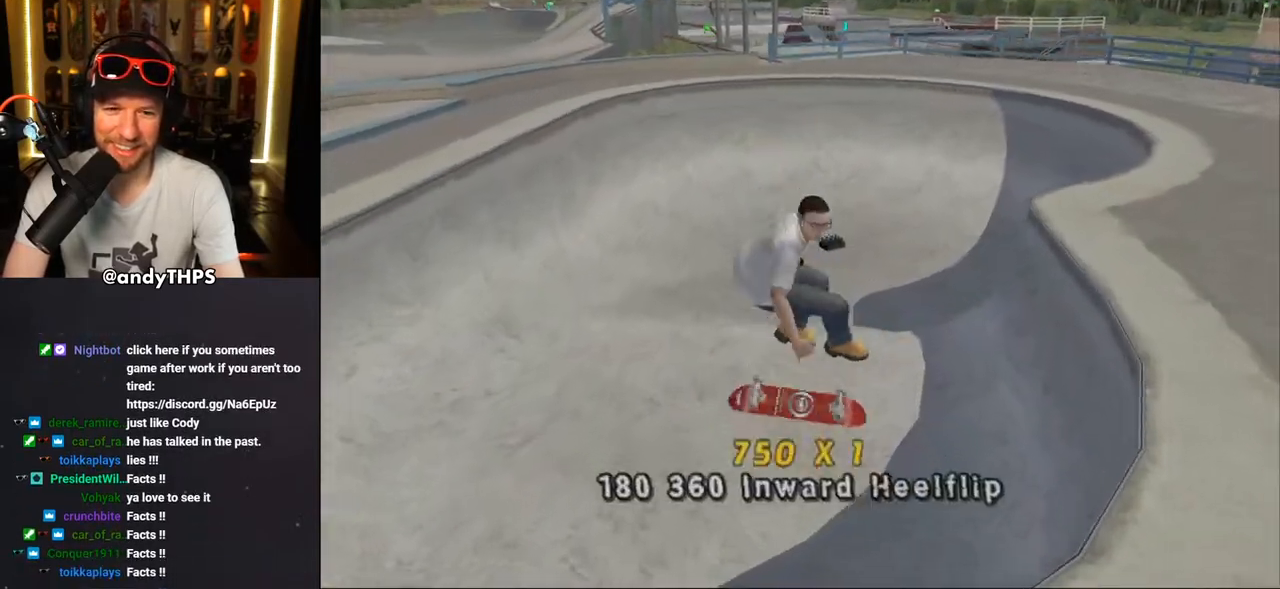
{"dt_ms": 500, "buttons": ["L1", "DPAD_DOWN", "DPAD_LEFT"], "left_stick": "center", "right_stick": "center", "events": [[50, "DPAD_UP", "down"], [133, "DPAD_UP", "up"], [183, "DPAD_DOWN", "down"], [267, "DPAD_DOWN", "up"], [300, "DPAD_LEFT", "down"], [317, "DPAD_DOWN", "down"], [400, "L1", "down"], [400, "SQUARE", "down"], [417, "CROSS", "up"], [483, "SQUARE", "up"]]}
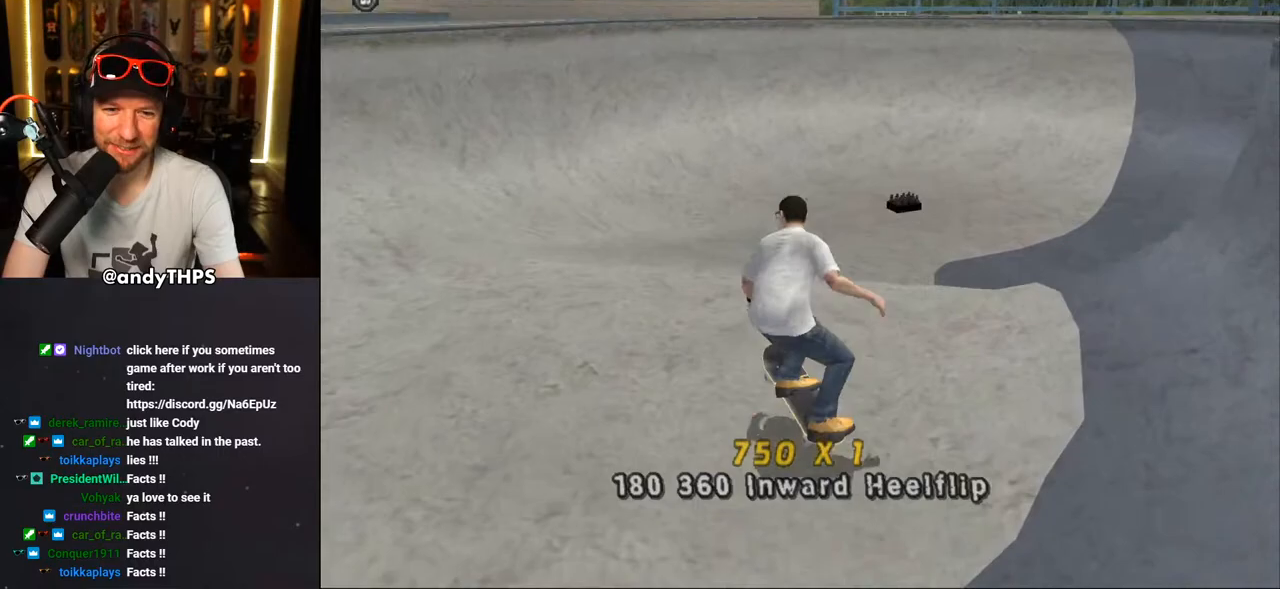
{"dt_ms": 500, "buttons": ["CROSS", "DPAD_UP"], "left_stick": "center", "right_stick": "center", "events": [[67, "DPAD_DOWN", "up"], [67, "DPAD_LEFT", "up"], [67, "SQUARE", "down"], [200, "CROSS", "down"], [200, "SQUARE", "up"], [217, "DPAD_UP", "down"], [300, "DPAD_UP", "up"], [367, "DPAD_DOWN", "down"], [400, "L1", "up"], [467, "DPAD_DOWN", "up"], [500, "DPAD_UP", "down"]]}
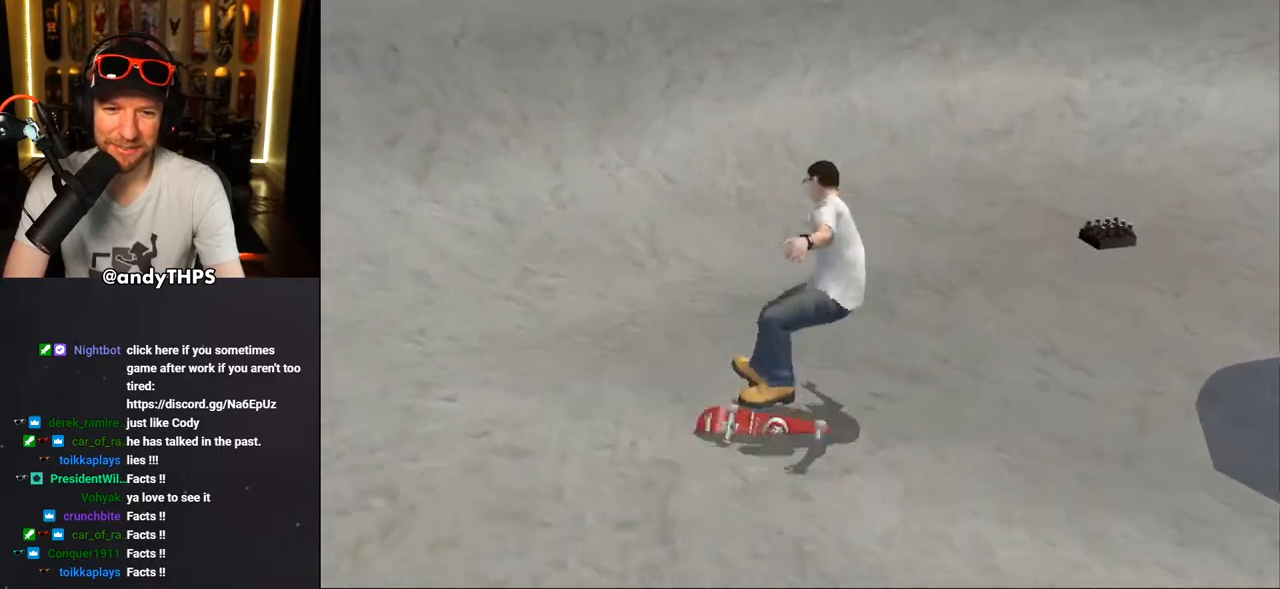
{"dt_ms": 500, "buttons": ["DPAD_DOWN"], "left_stick": "center", "right_stick": "center", "events": [[150, "DPAD_UP", "up"], [200, "CROSS", "up"], [267, "right_stick", "down"], [467, "DPAD_DOWN", "down"], [467, "right_stick", "center"]]}